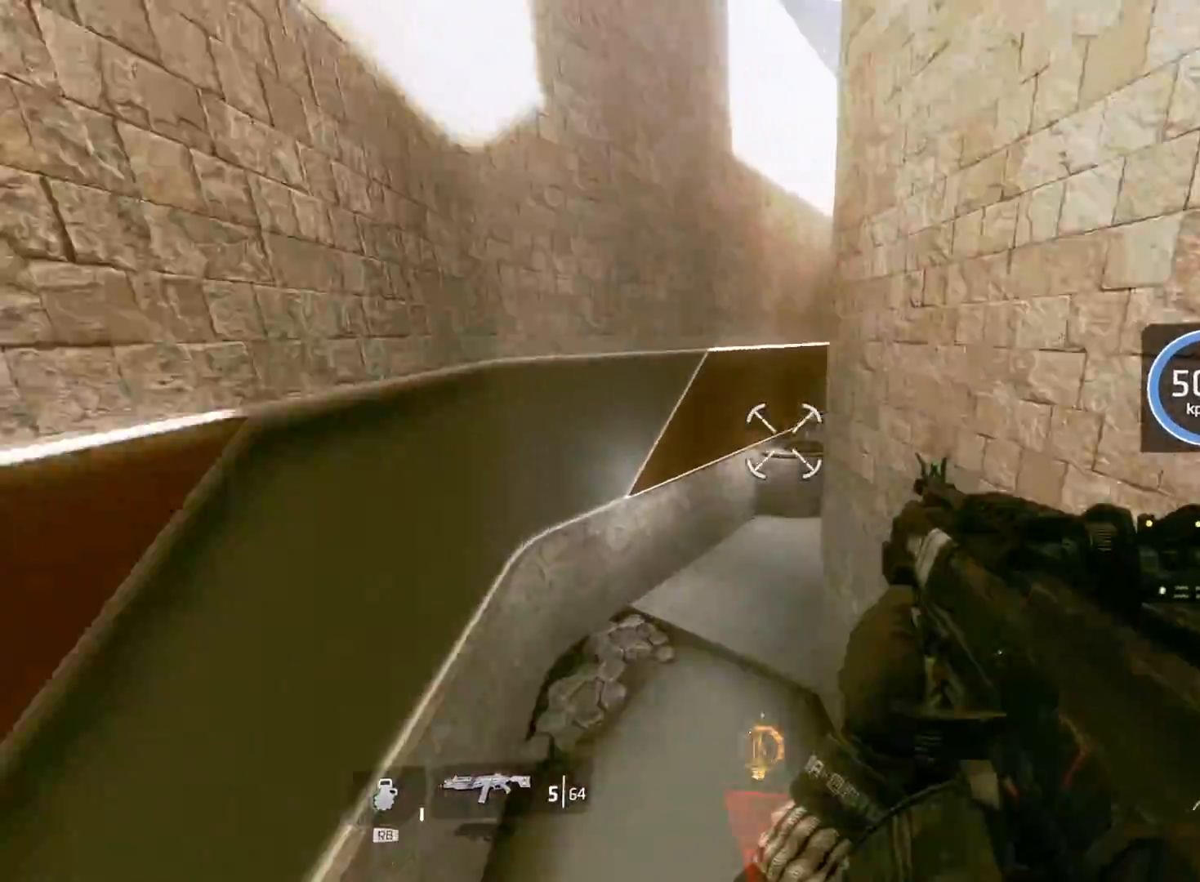
Gameplay with a controller (Xbox layout); each line is a JSON object with the inputs held at the frame after it. "events" lists button and stick changes between this image and that frame as [ms after this image, input, new state], when the widget could be followed in between.
{"buttons": [], "left_stick": "up", "right_stick": "up-right", "events": [[33, "R2", "down"], [183, "R2", "up"], [200, "left_stick", "right"], [350, "left_stick", "up-right"], [417, "right_stick", "up-right"], [500, "left_stick", "up"]]}
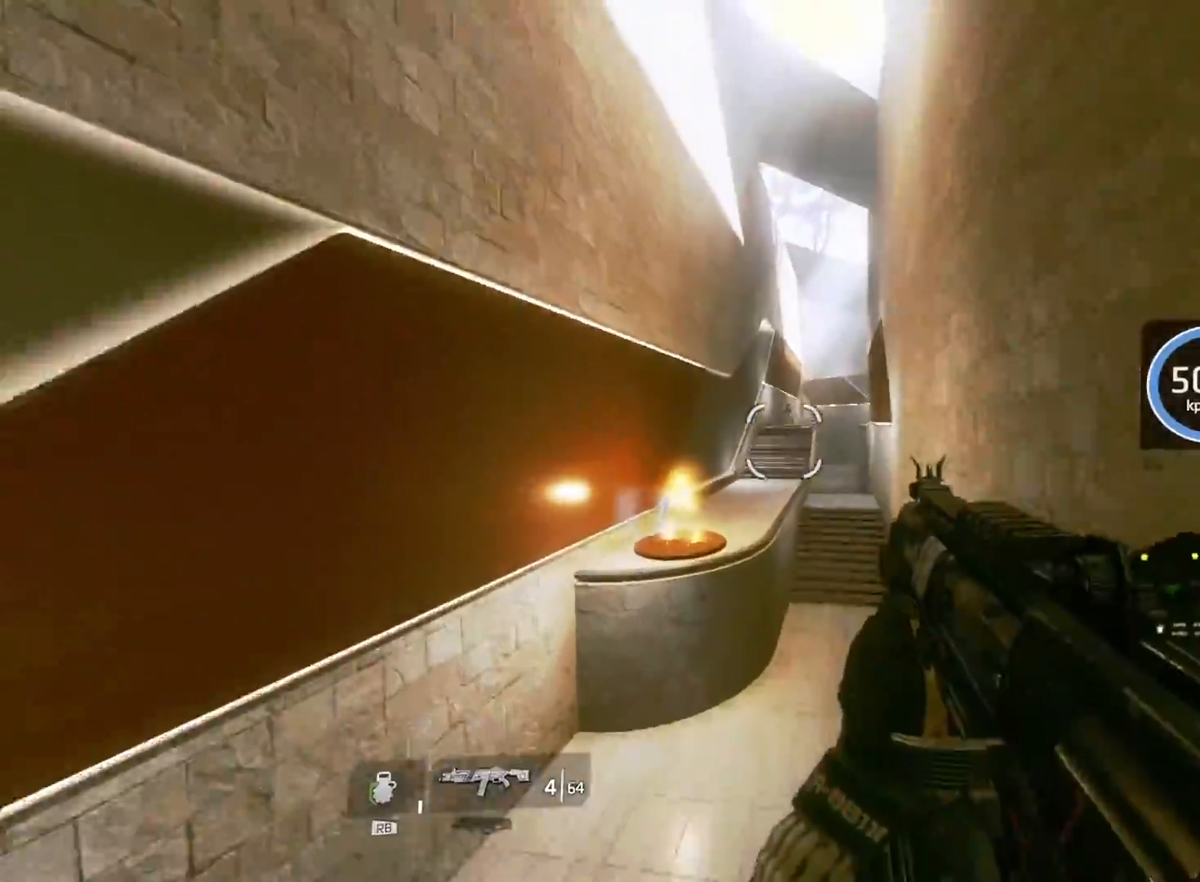
{"buttons": [], "left_stick": "up", "right_stick": "center", "events": [[67, "L1", "down"], [200, "right_stick", "center"], [217, "L1", "up"], [250, "R2", "down"], [367, "R2", "up"]]}
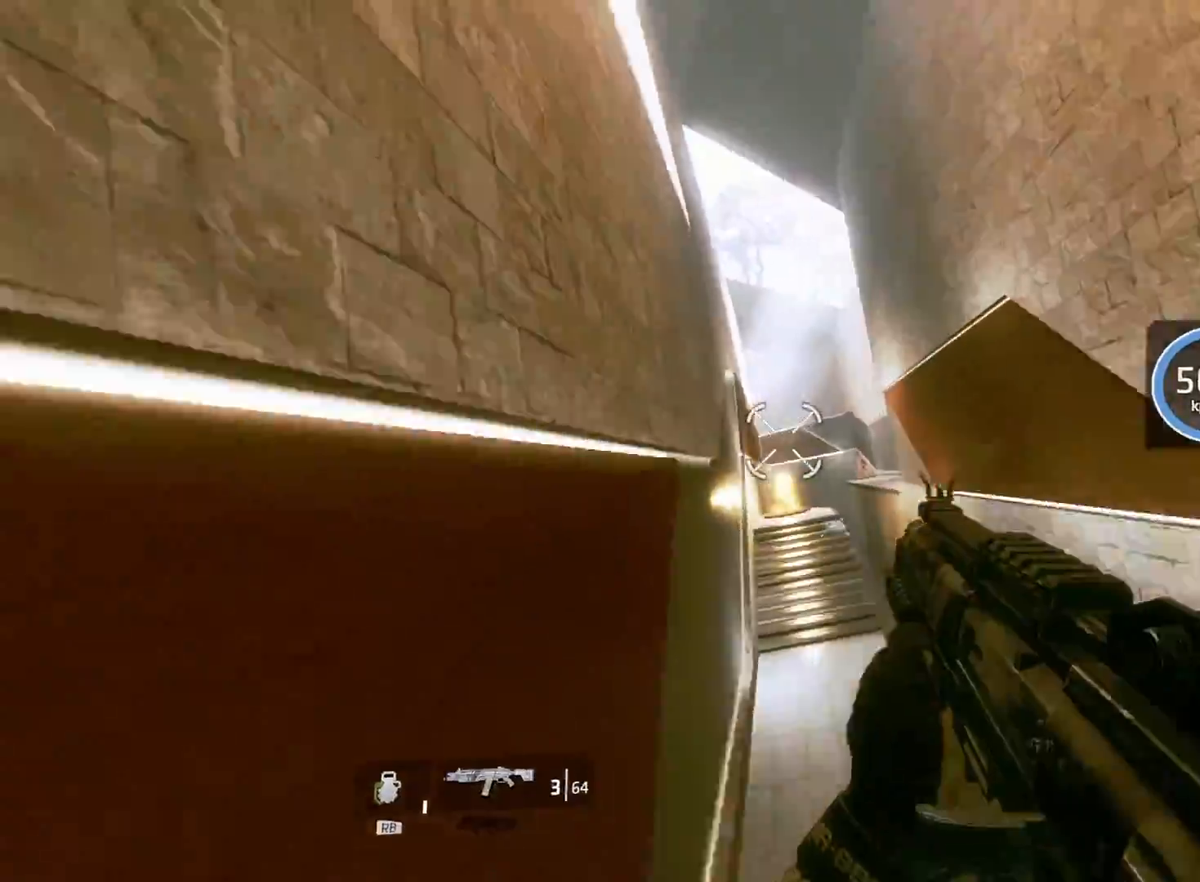
{"buttons": [], "left_stick": "up-right", "right_stick": "down", "events": [[167, "L1", "down"], [217, "right_stick", "down"], [333, "L1", "up"], [500, "left_stick", "up-right"]]}
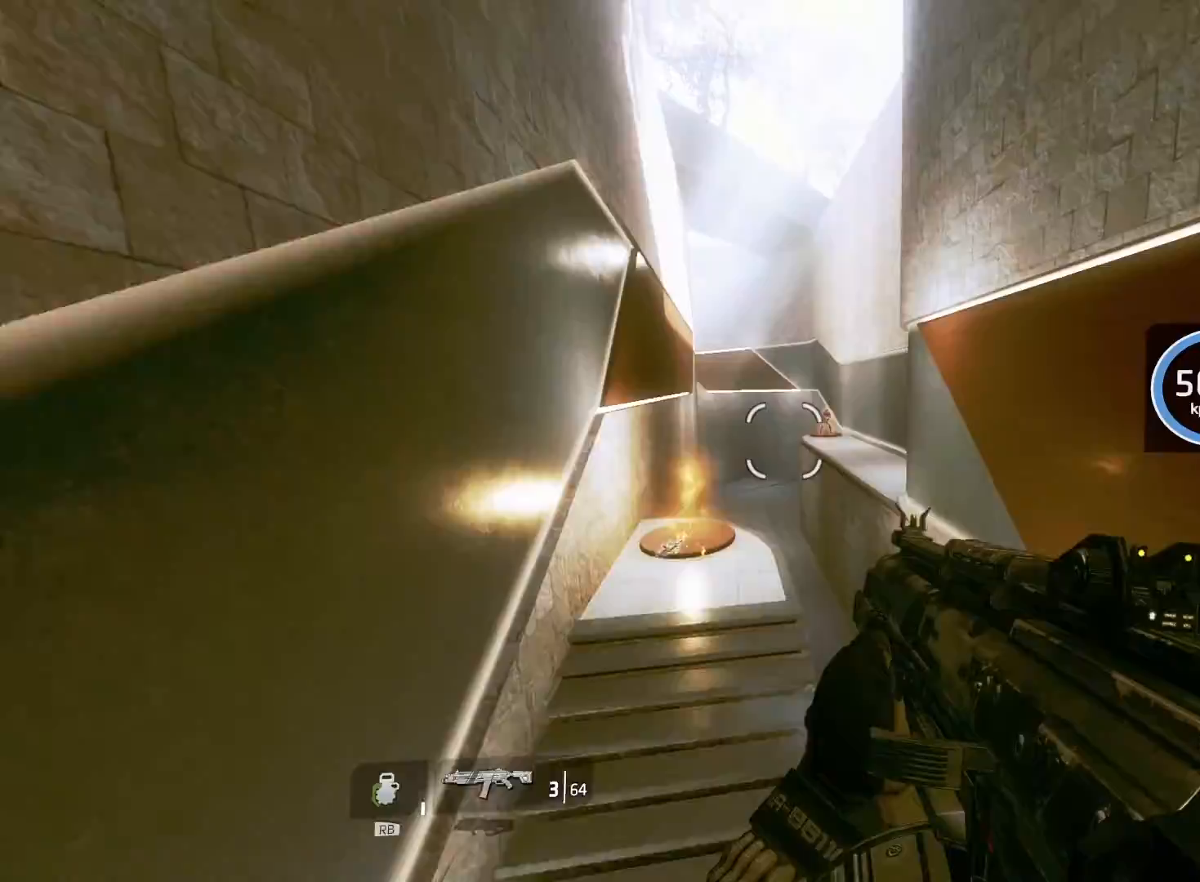
{"buttons": [], "left_stick": "up", "right_stick": "up-right", "events": [[33, "right_stick", "center"], [300, "right_stick", "up-right"], [333, "R2", "down"], [450, "R2", "up"], [450, "left_stick", "up"]]}
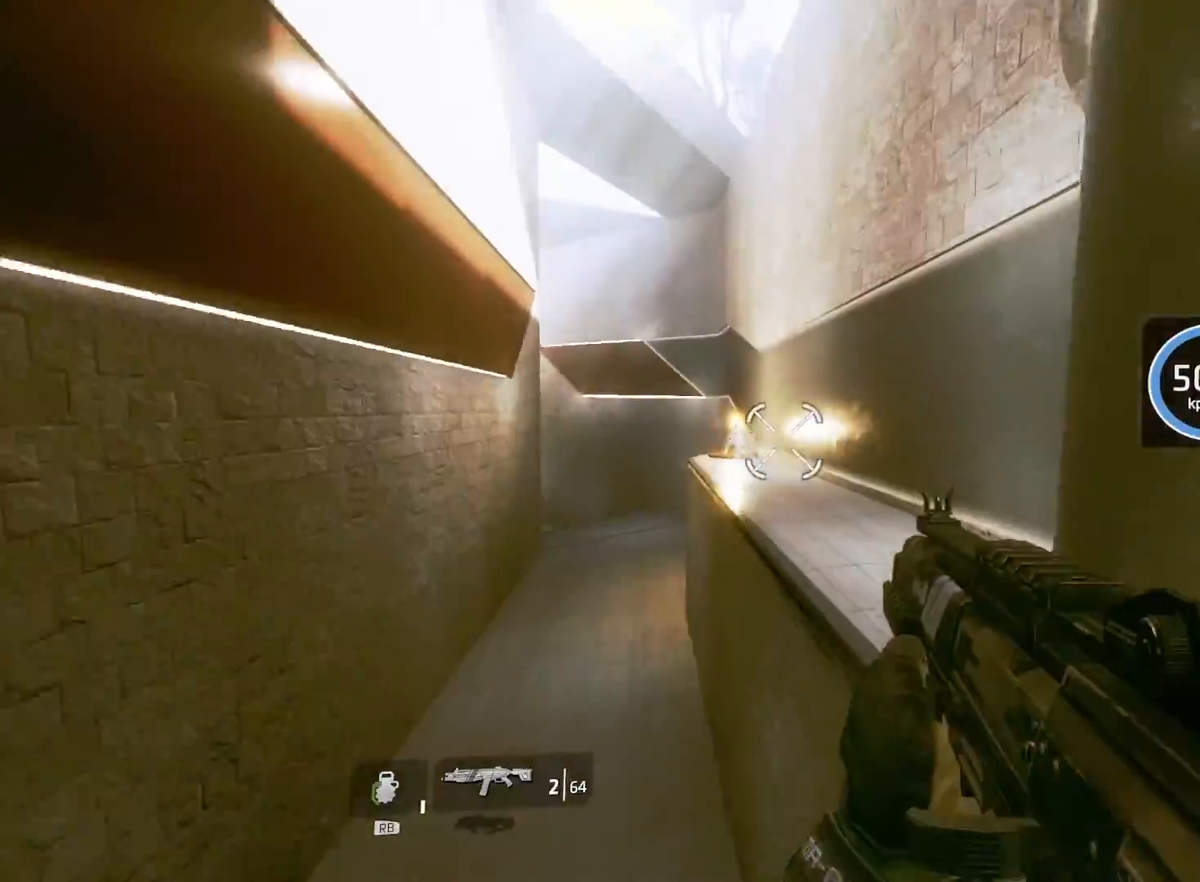
{"buttons": [], "left_stick": "up", "right_stick": "left", "events": [[117, "L1", "down"], [133, "right_stick", "center"], [283, "L1", "up"], [417, "right_stick", "left"]]}
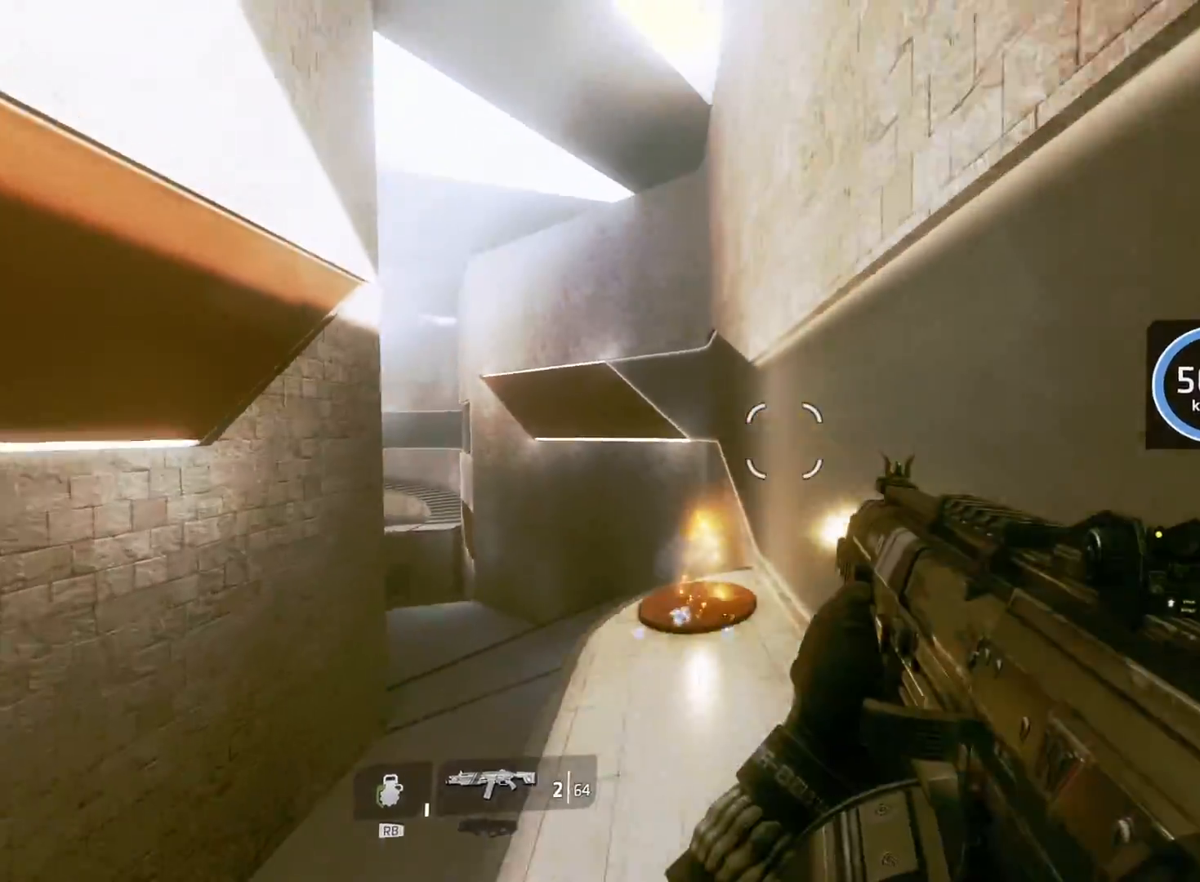
{"buttons": [], "left_stick": "up-left", "right_stick": "left", "events": [[267, "L1", "down"], [433, "L1", "up"], [483, "left_stick", "up-left"]]}
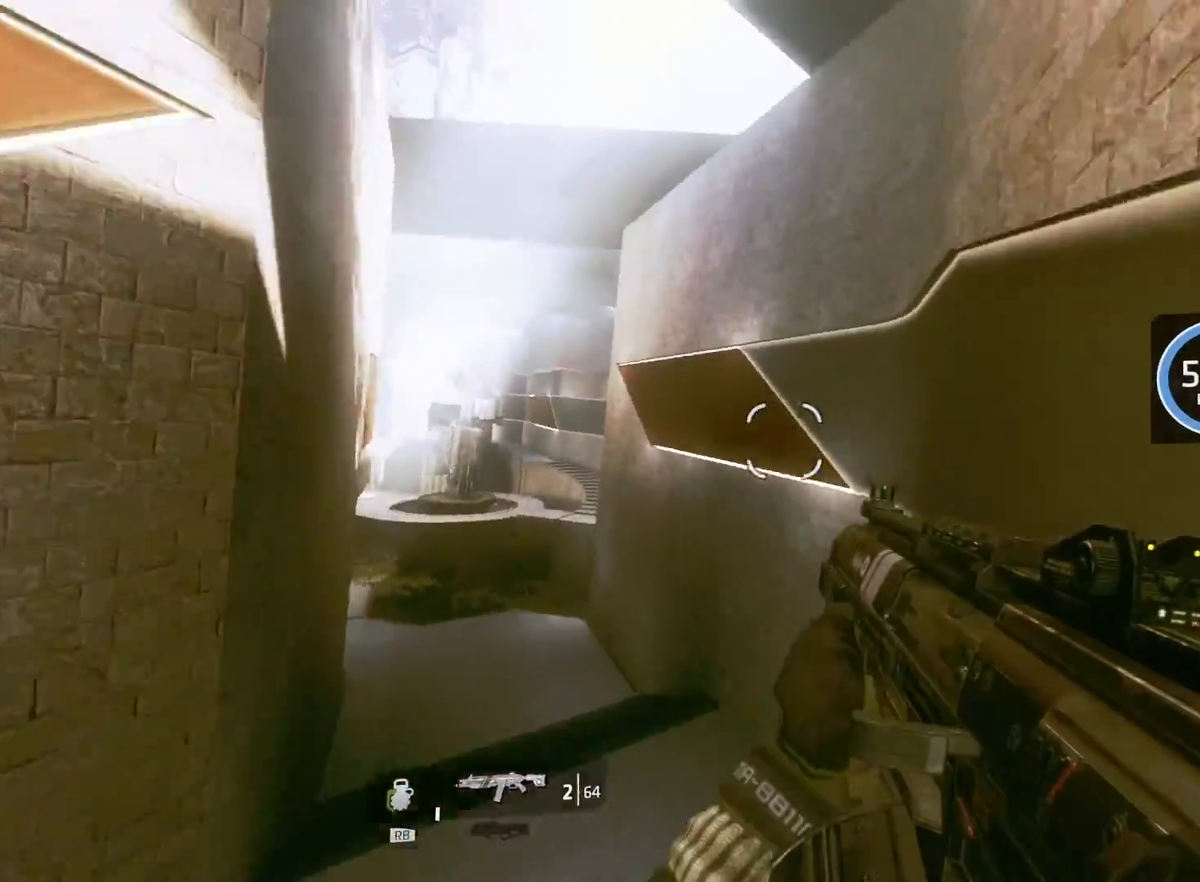
{"buttons": ["L1"], "left_stick": "up", "right_stick": "left", "events": [[417, "L1", "down"], [450, "left_stick", "up"]]}
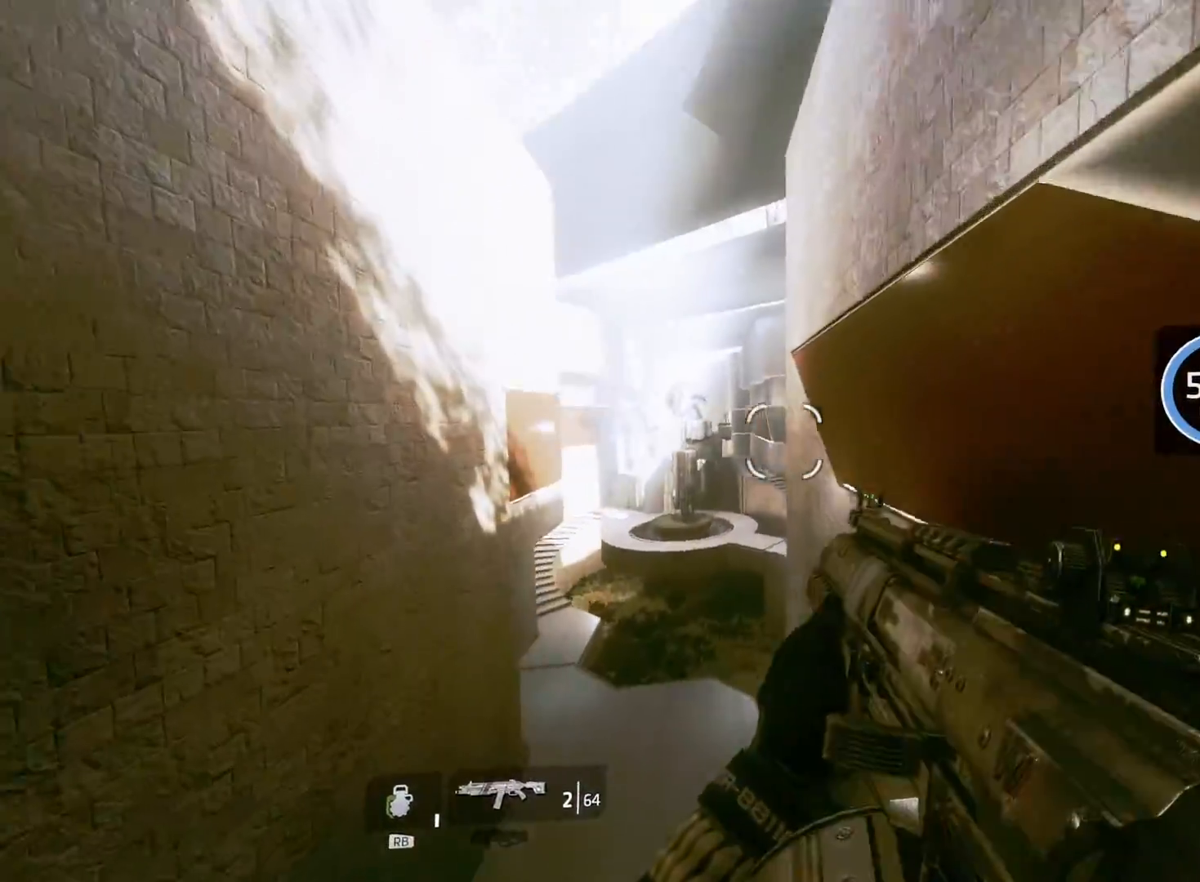
{"buttons": ["L1"], "left_stick": "up-right", "right_stick": "center", "events": [[100, "L1", "up"], [400, "L1", "down"], [417, "right_stick", "center"], [467, "left_stick", "up-right"]]}
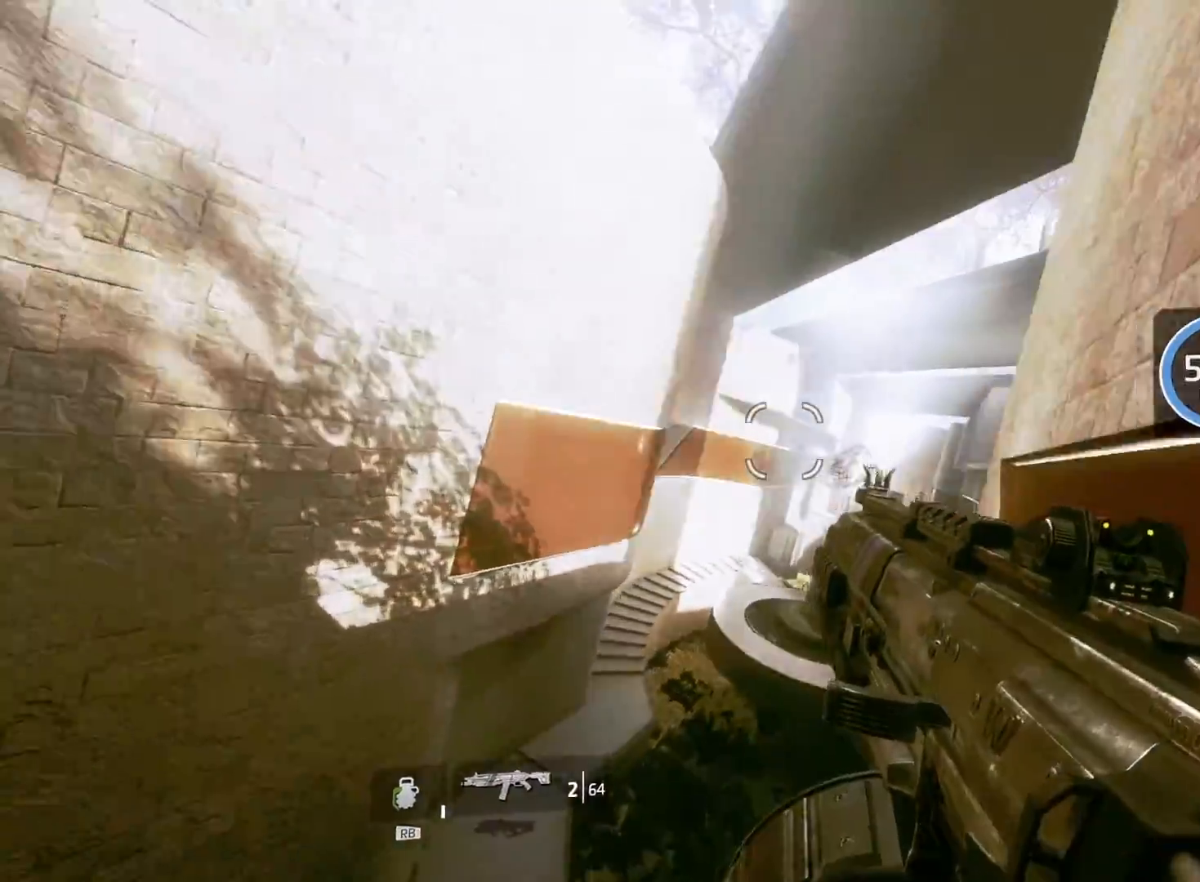
{"buttons": [], "left_stick": "right", "right_stick": "center", "events": [[50, "L1", "up"], [150, "left_stick", "right"]]}
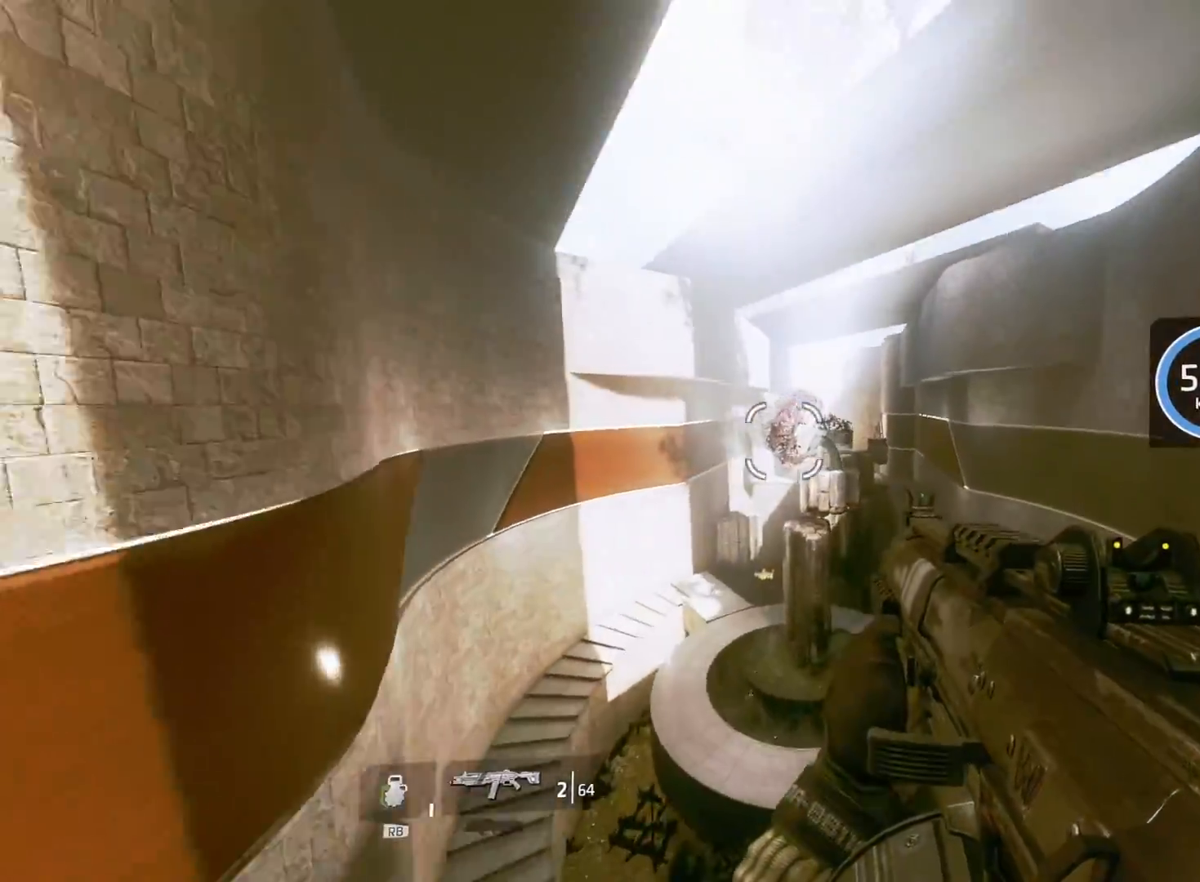
{"buttons": [], "left_stick": "right", "right_stick": "center", "events": []}
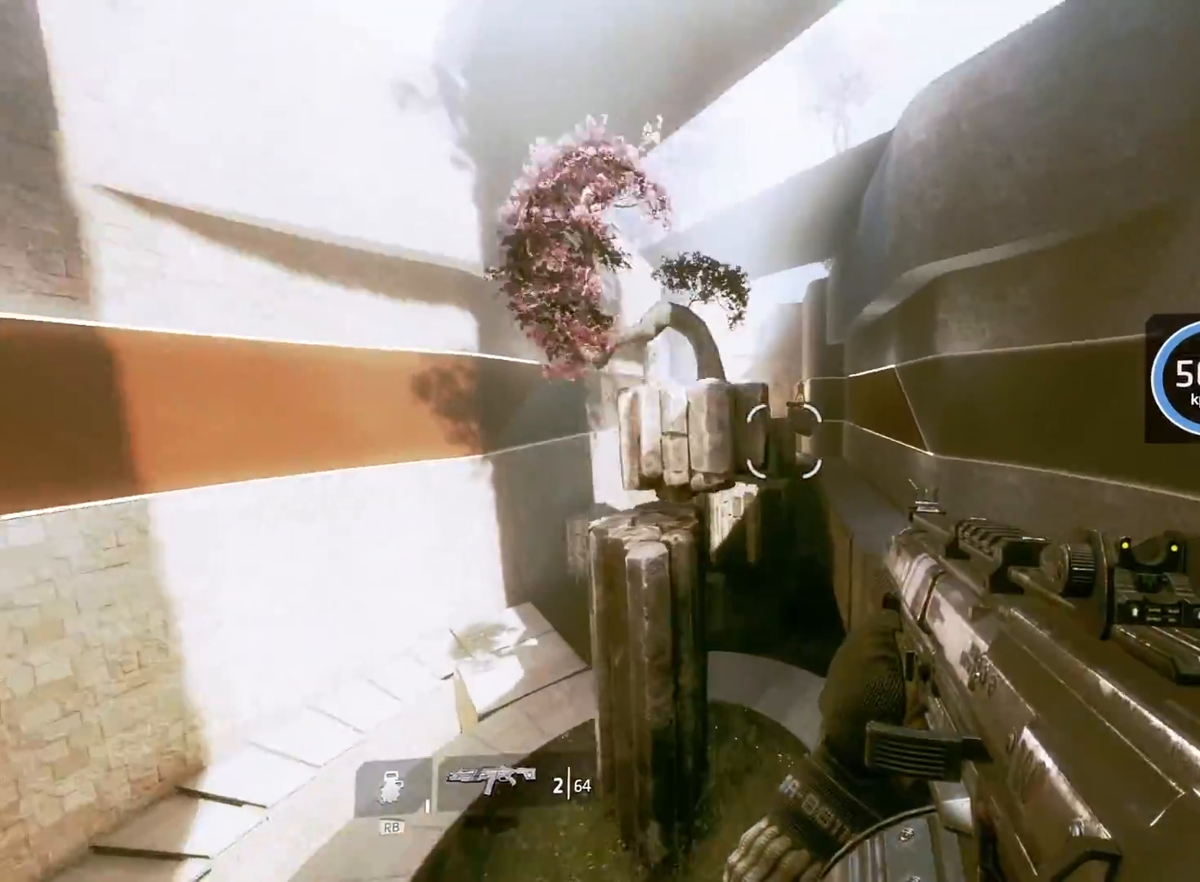
{"buttons": [], "left_stick": "right", "right_stick": "up-right", "events": [[17, "left_stick", "up-right"], [117, "left_stick", "up"], [133, "right_stick", "up-left"], [150, "L1", "down"], [200, "right_stick", "left"], [300, "L1", "up"], [300, "left_stick", "up-right"], [383, "right_stick", "center"], [400, "R2", "down"], [400, "left_stick", "right"], [450, "R2", "up"], [500, "right_stick", "up-right"]]}
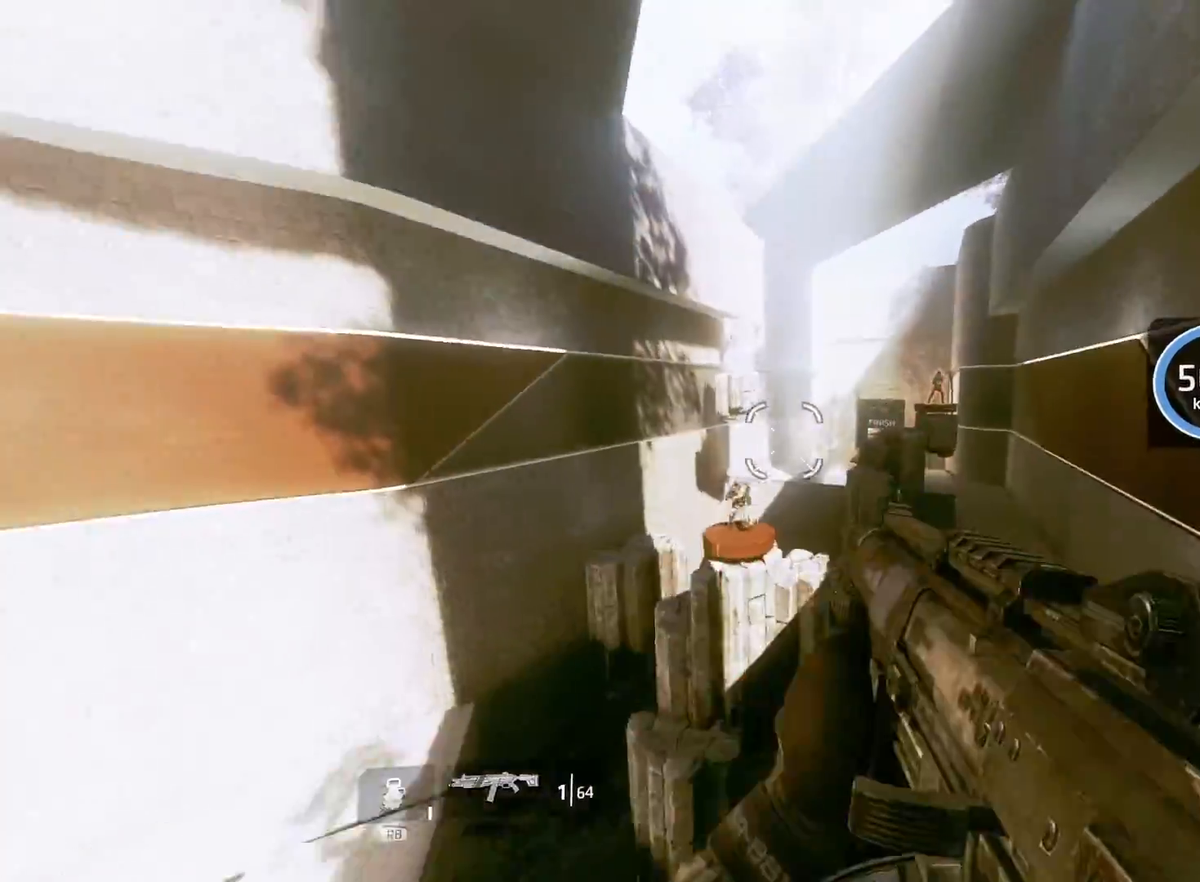
{"buttons": ["R3"], "left_stick": "up-left", "right_stick": "center", "events": [[283, "R2", "down"], [333, "R3", "down"], [350, "right_stick", "center"], [367, "left_stick", "up"], [417, "left_stick", "up-left"], [483, "R2", "up"]]}
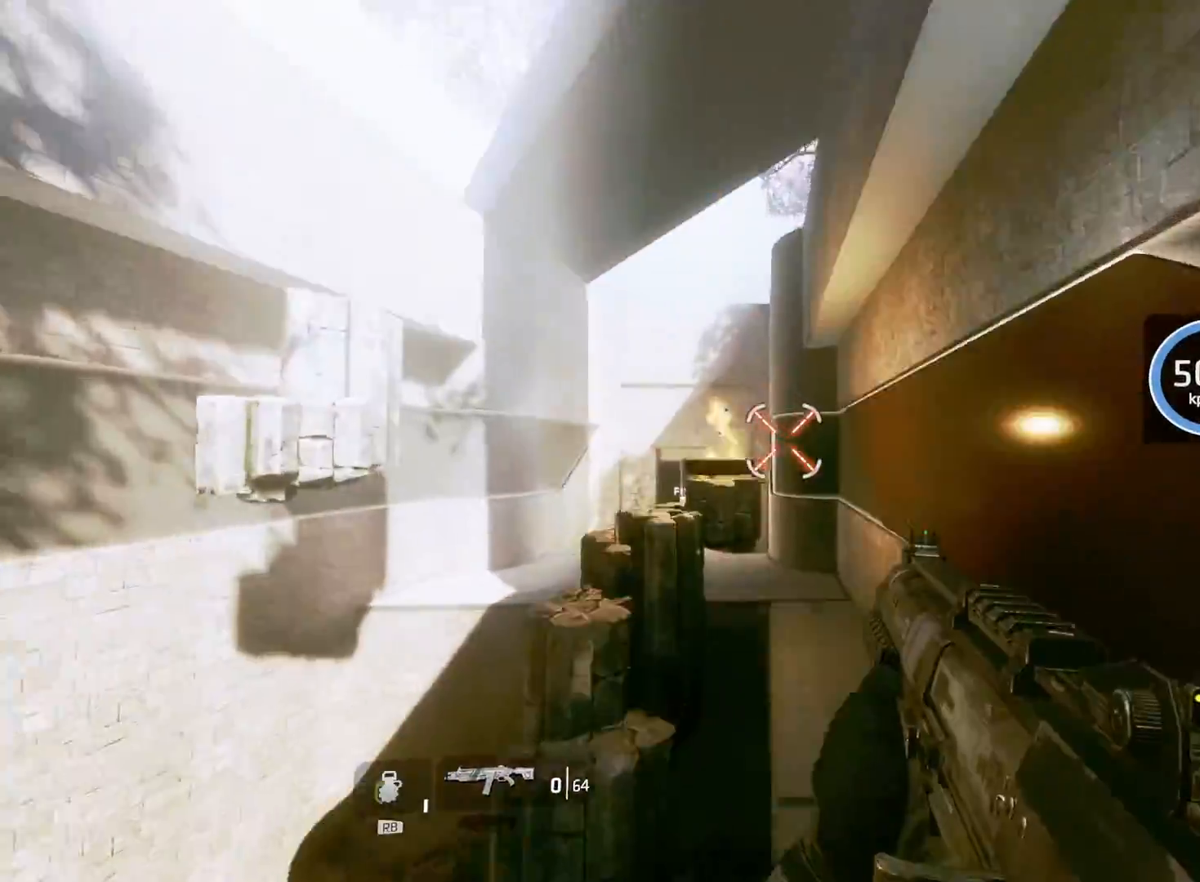
{"buttons": ["R3"], "left_stick": "left", "right_stick": "center", "events": [[83, "left_stick", "left"]]}
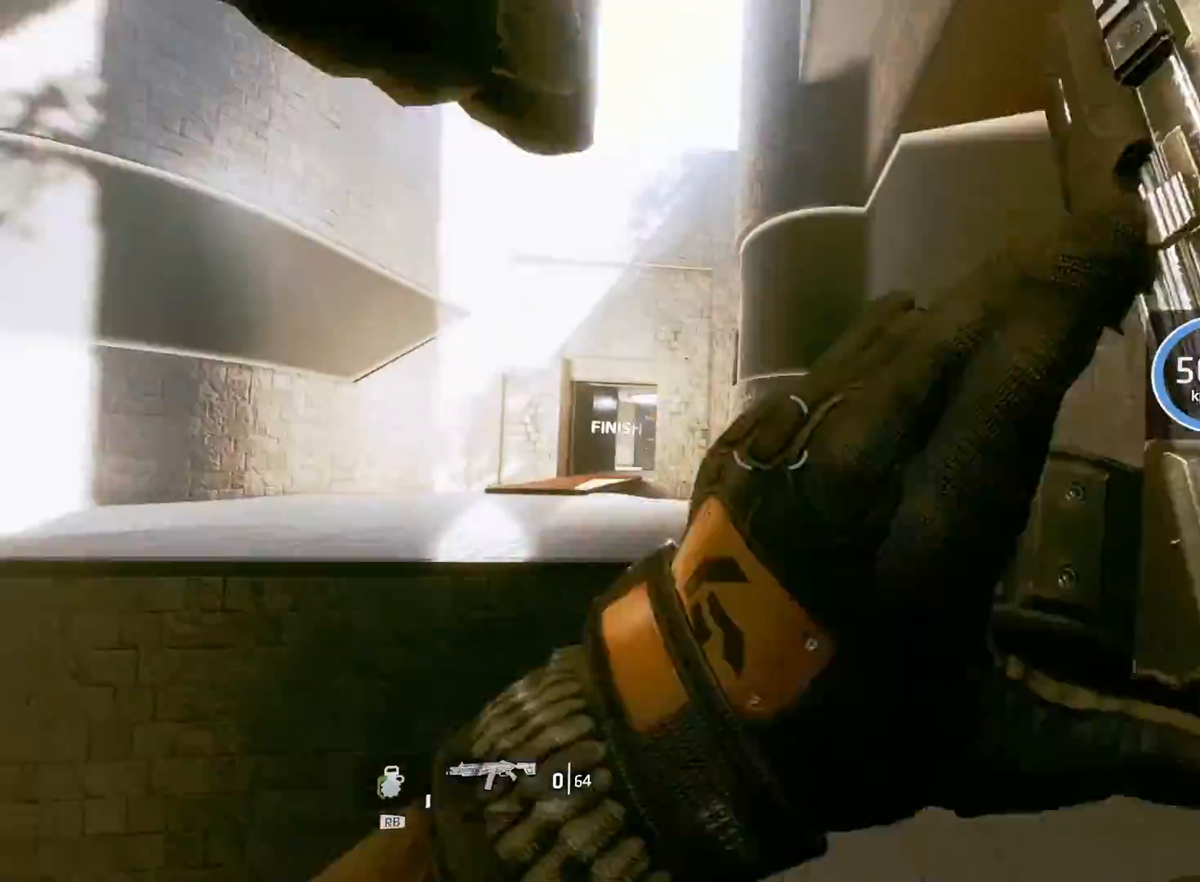
{"buttons": ["R3"], "left_stick": "left", "right_stick": "left", "events": [[100, "L1", "down"], [250, "L1", "up"], [367, "right_stick", "left"]]}
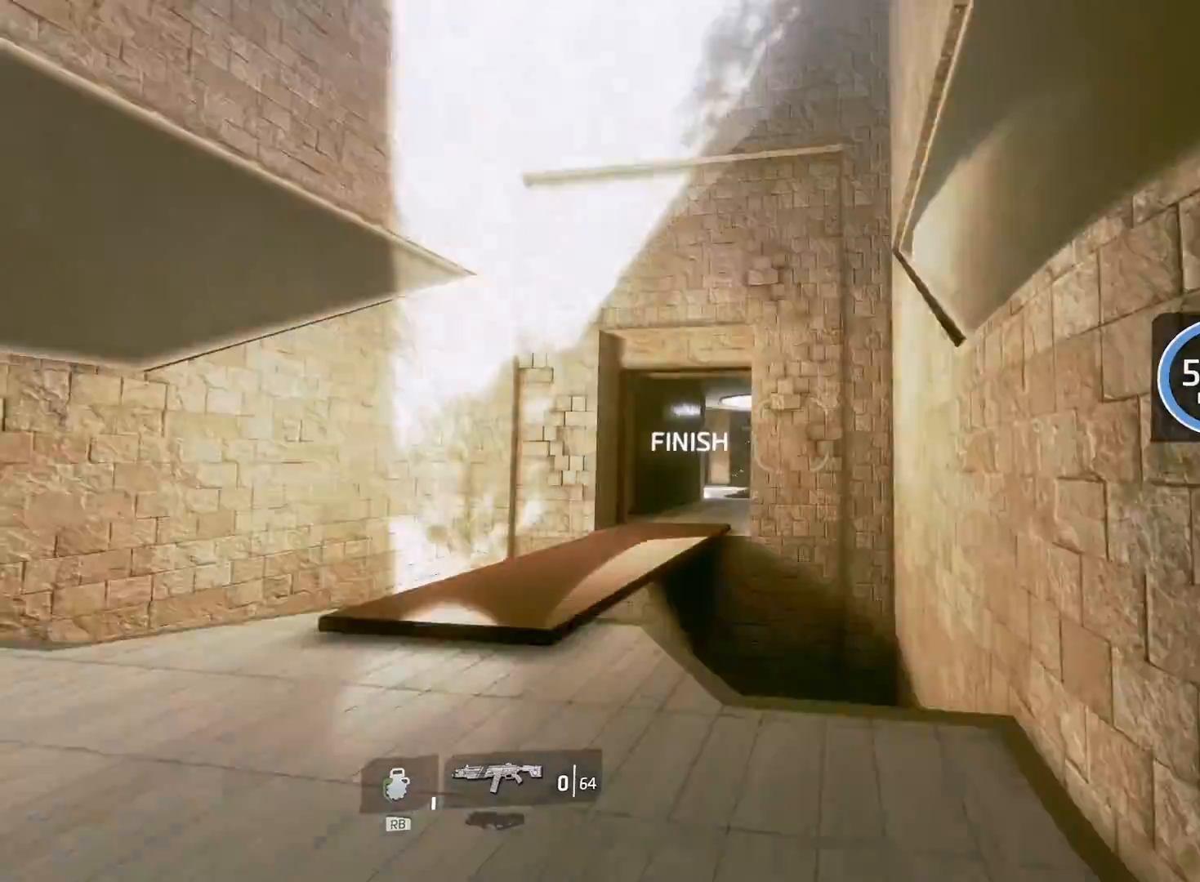
{"buttons": ["R3"], "left_stick": "up-right", "right_stick": "center", "events": [[83, "right_stick", "center"], [150, "left_stick", "up"], [300, "L1", "down"], [433, "left_stick", "up-right"], [467, "L1", "up"]]}
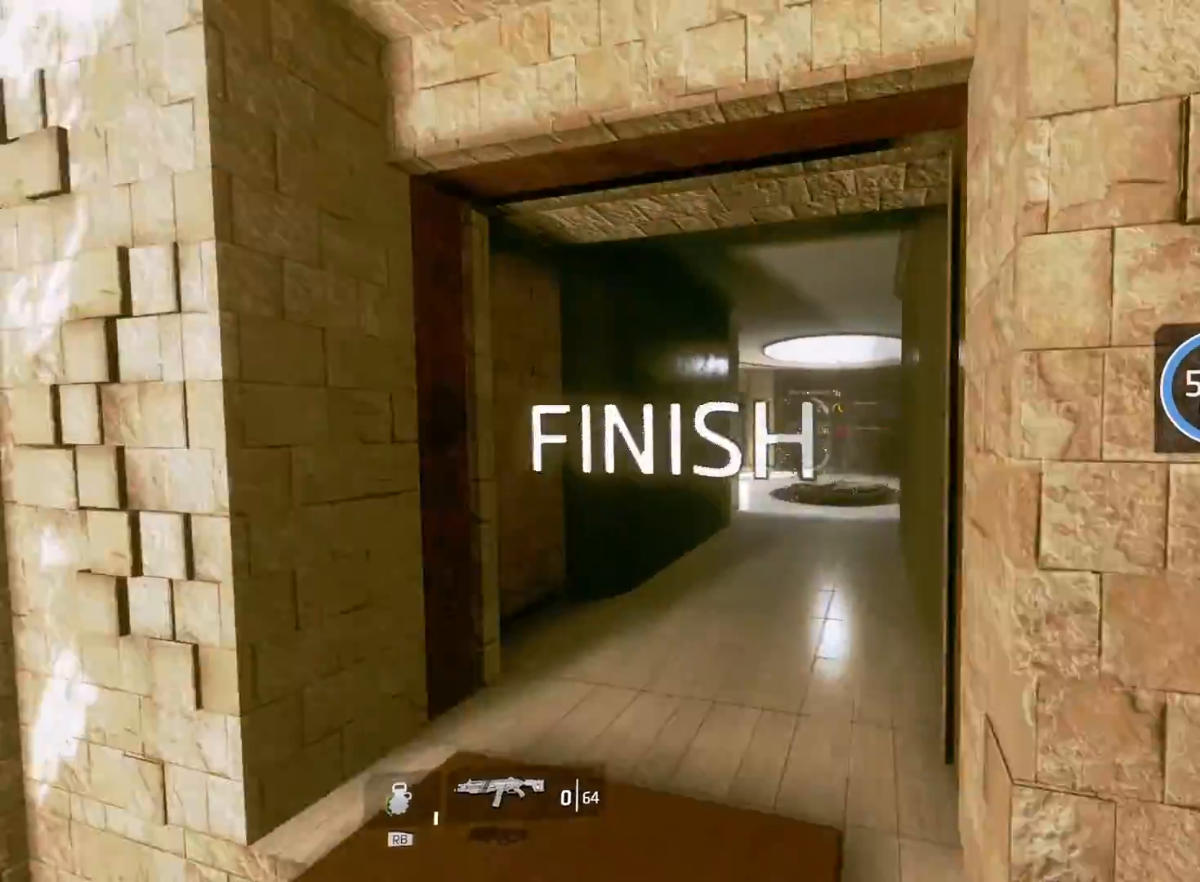
{"buttons": ["R3"], "left_stick": "right", "right_stick": "center", "events": [[83, "left_stick", "right"]]}
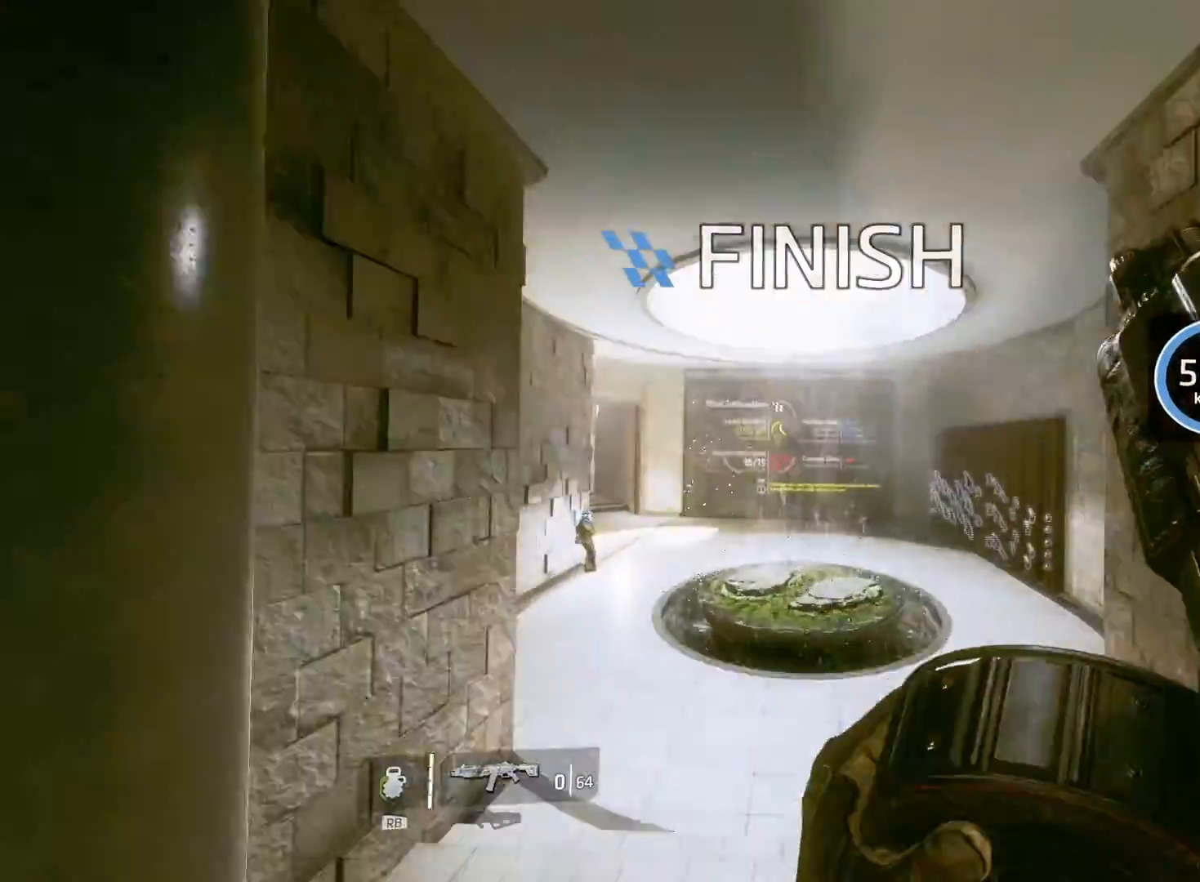
{"buttons": ["L1", "R3"], "left_stick": "up-right", "right_stick": "center", "events": [[233, "right_stick", "right"], [367, "left_stick", "up-right"], [433, "L1", "down"], [433, "right_stick", "center"]]}
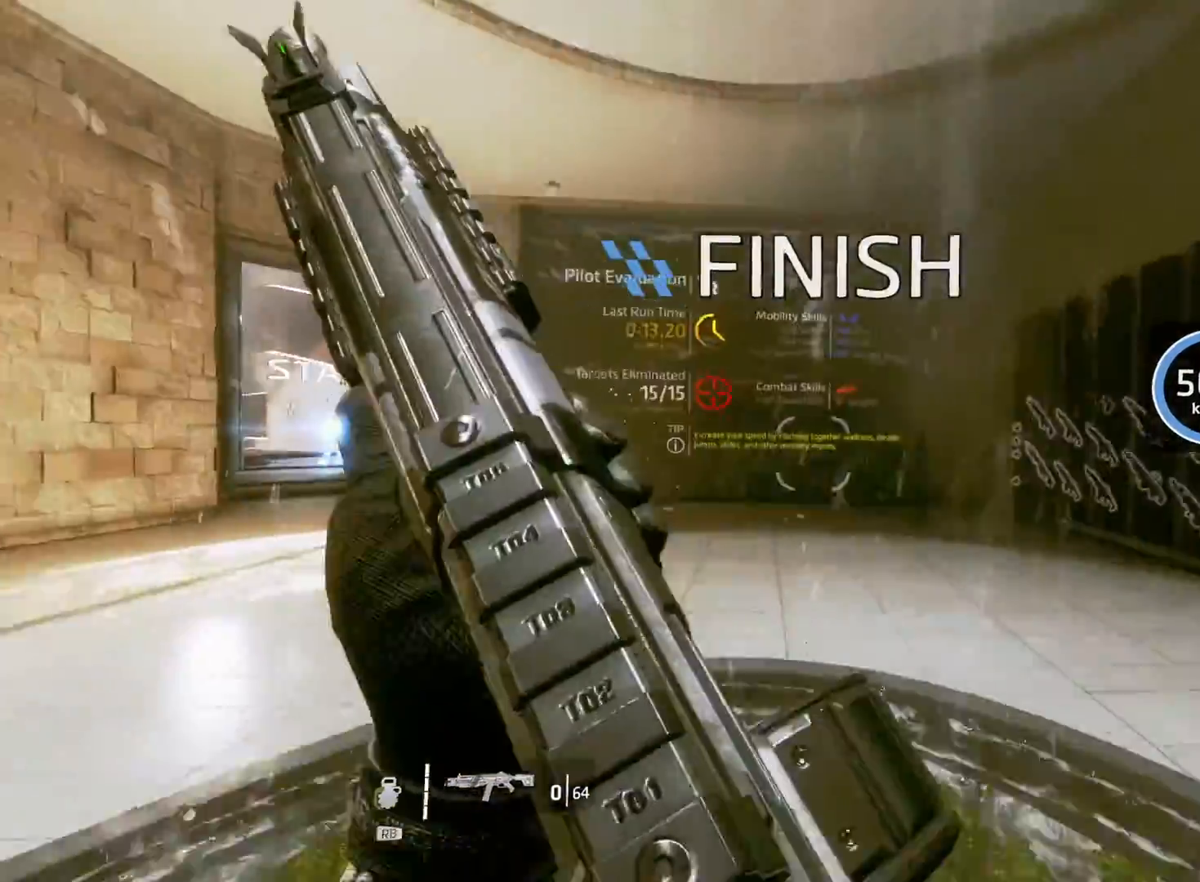
{"buttons": [], "left_stick": "down-right", "right_stick": "down", "events": [[67, "L1", "up"], [150, "L1", "down"], [283, "L1", "up"], [283, "R3", "up"], [300, "right_stick", "left"], [333, "L1", "down"], [433, "L1", "up"], [450, "left_stick", "down-right"], [450, "right_stick", "down"]]}
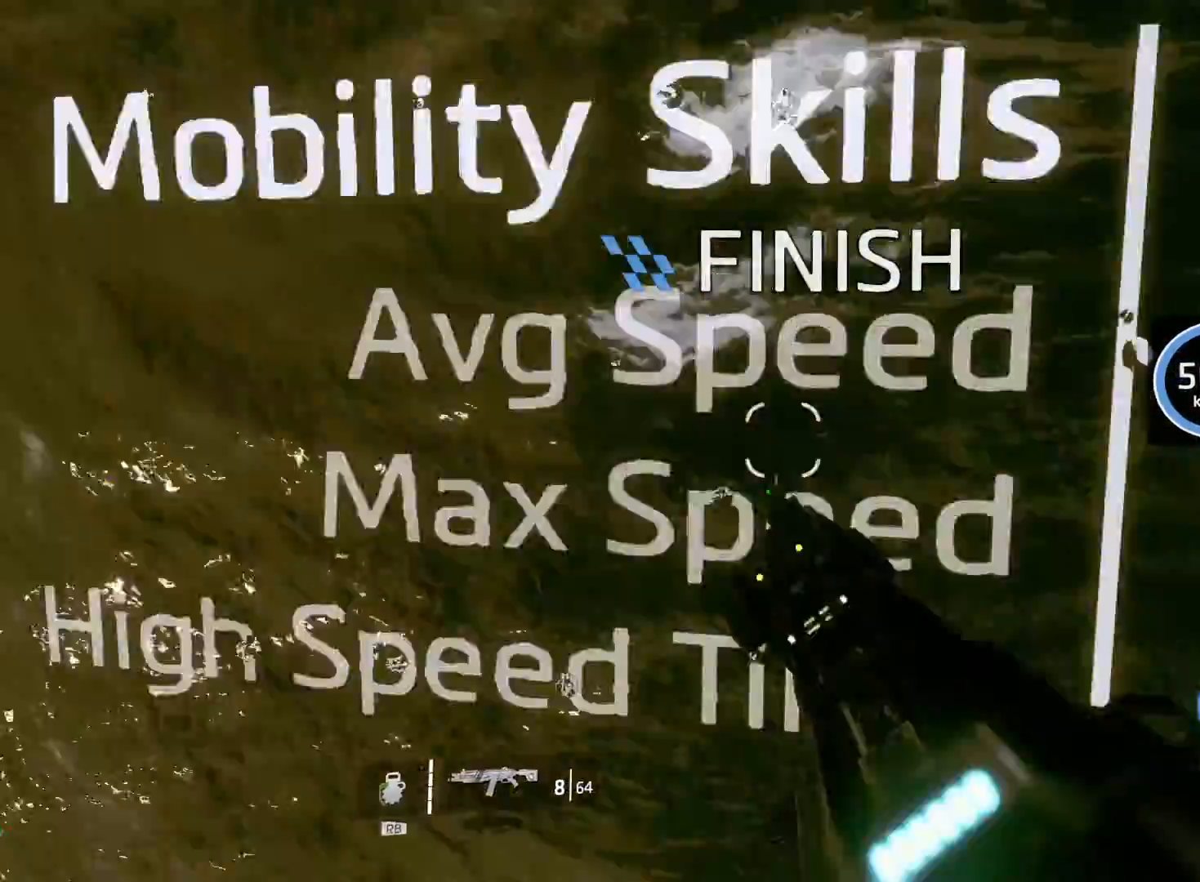
{"buttons": ["B", "L3"], "left_stick": "down", "right_stick": "center", "events": [[33, "left_stick", "down"], [83, "L1", "down"], [133, "right_stick", "up-left"], [183, "L1", "up"], [200, "left_stick", "down-left"], [250, "L1", "down"], [267, "right_stick", "center"], [300, "B", "down"], [317, "L3", "down"], [383, "L1", "up"], [417, "B", "up"], [450, "left_stick", "down"], [467, "B", "down"]]}
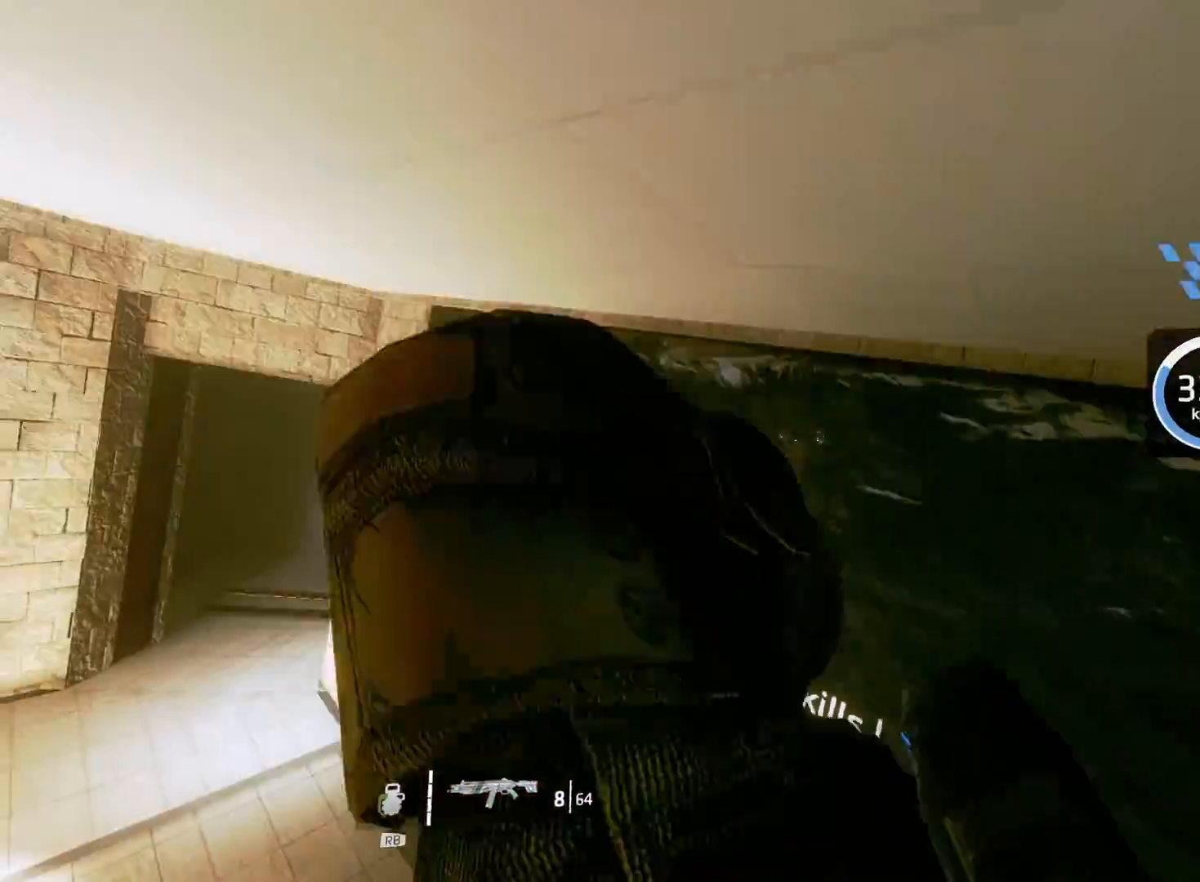
{"buttons": [], "left_stick": "center", "right_stick": "center", "events": [[17, "left_stick", "down-right"], [33, "L3", "up"], [83, "B", "up"], [117, "left_stick", "center"], [150, "B", "down"], [233, "B", "up"]]}
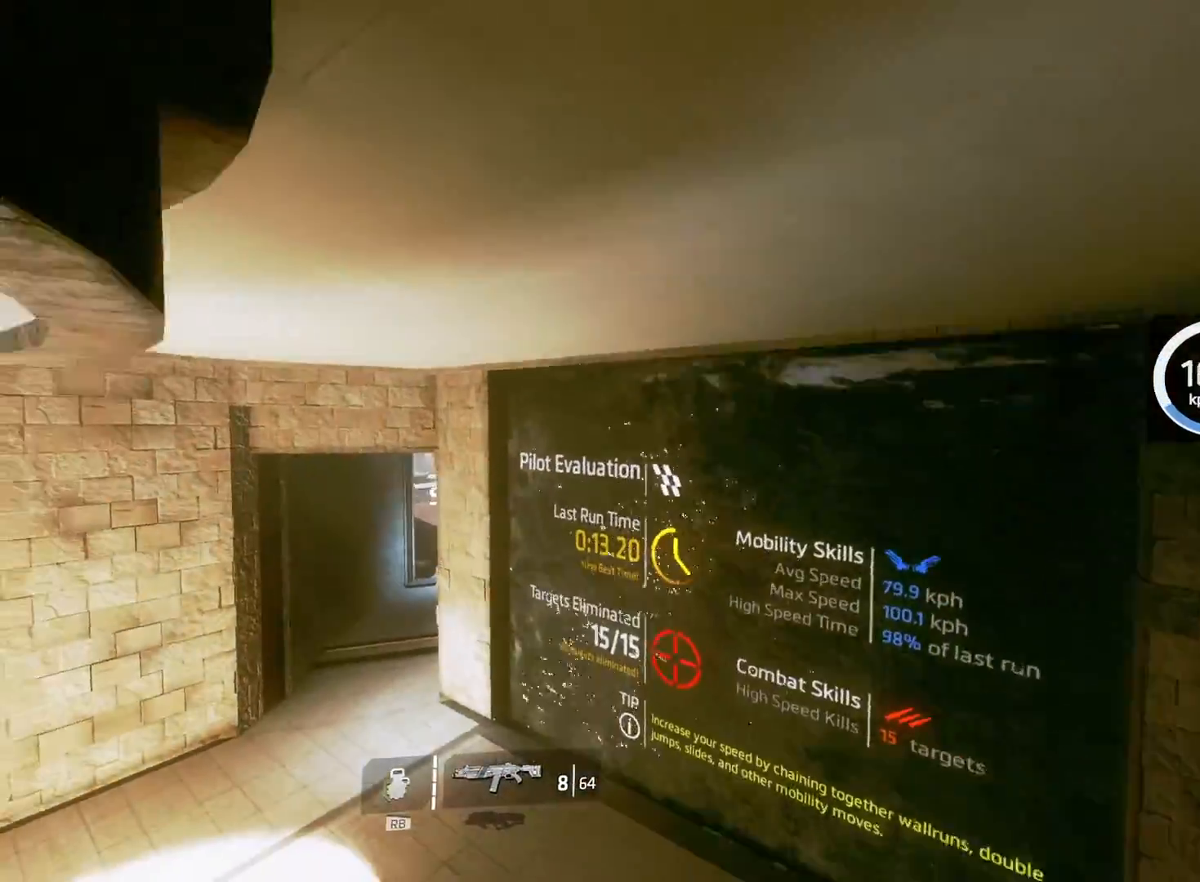
{"buttons": [], "left_stick": "center", "right_stick": "center", "events": []}
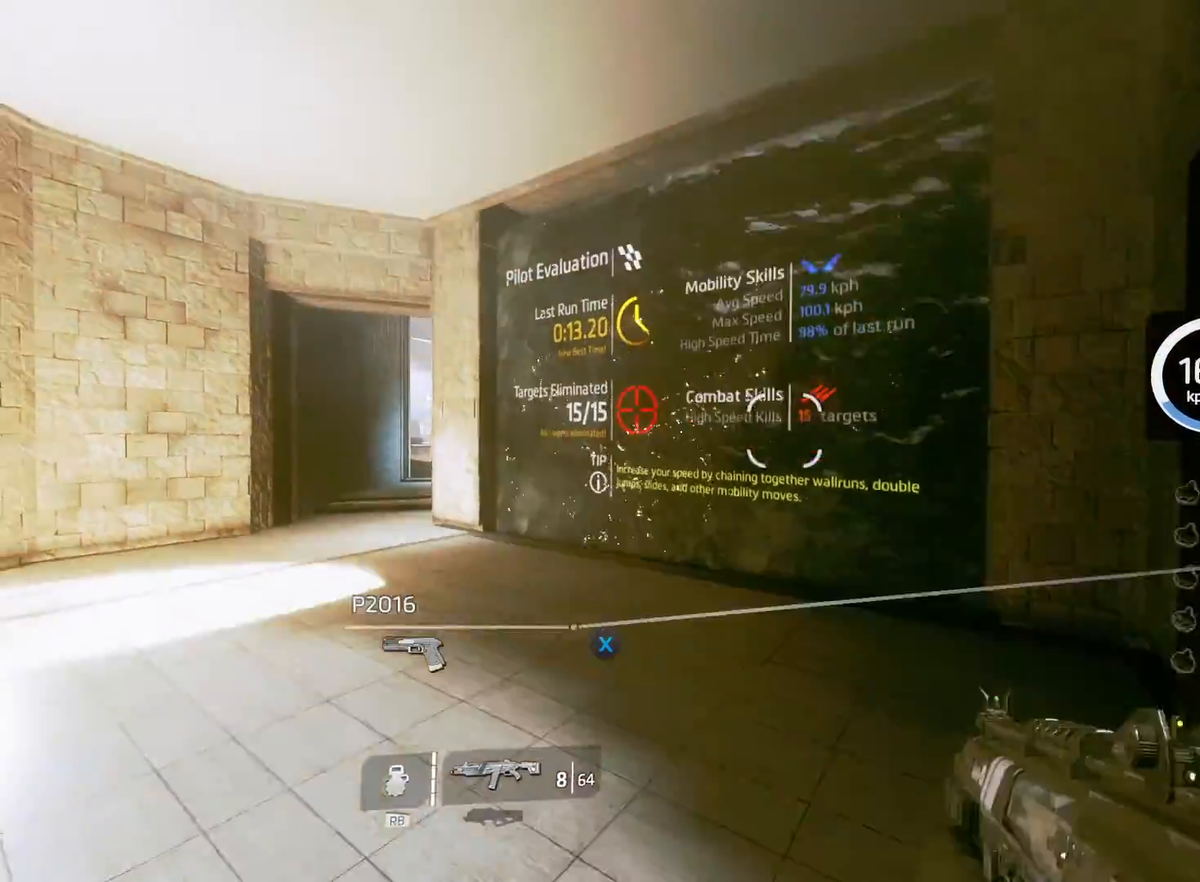
{"buttons": [], "left_stick": "center", "right_stick": "center", "events": []}
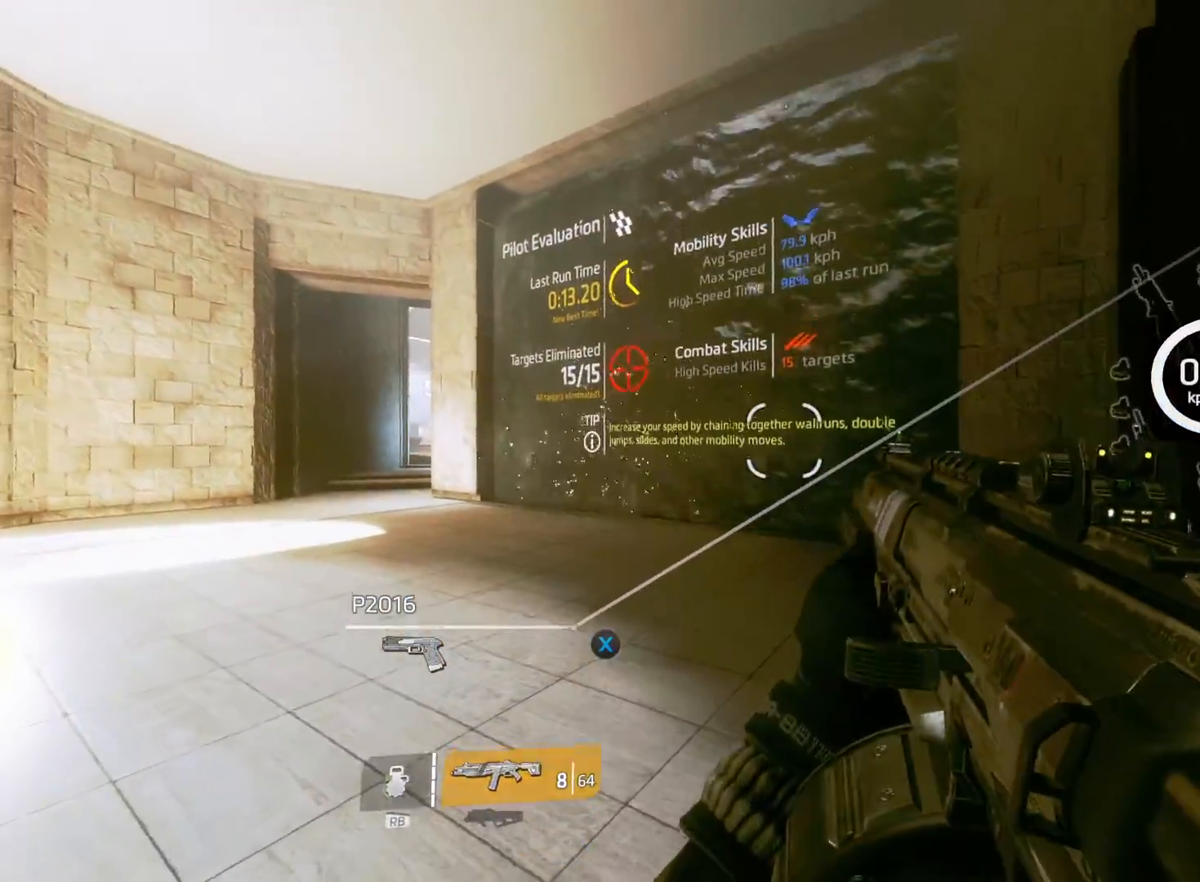
{"buttons": [], "left_stick": "center", "right_stick": "center", "events": []}
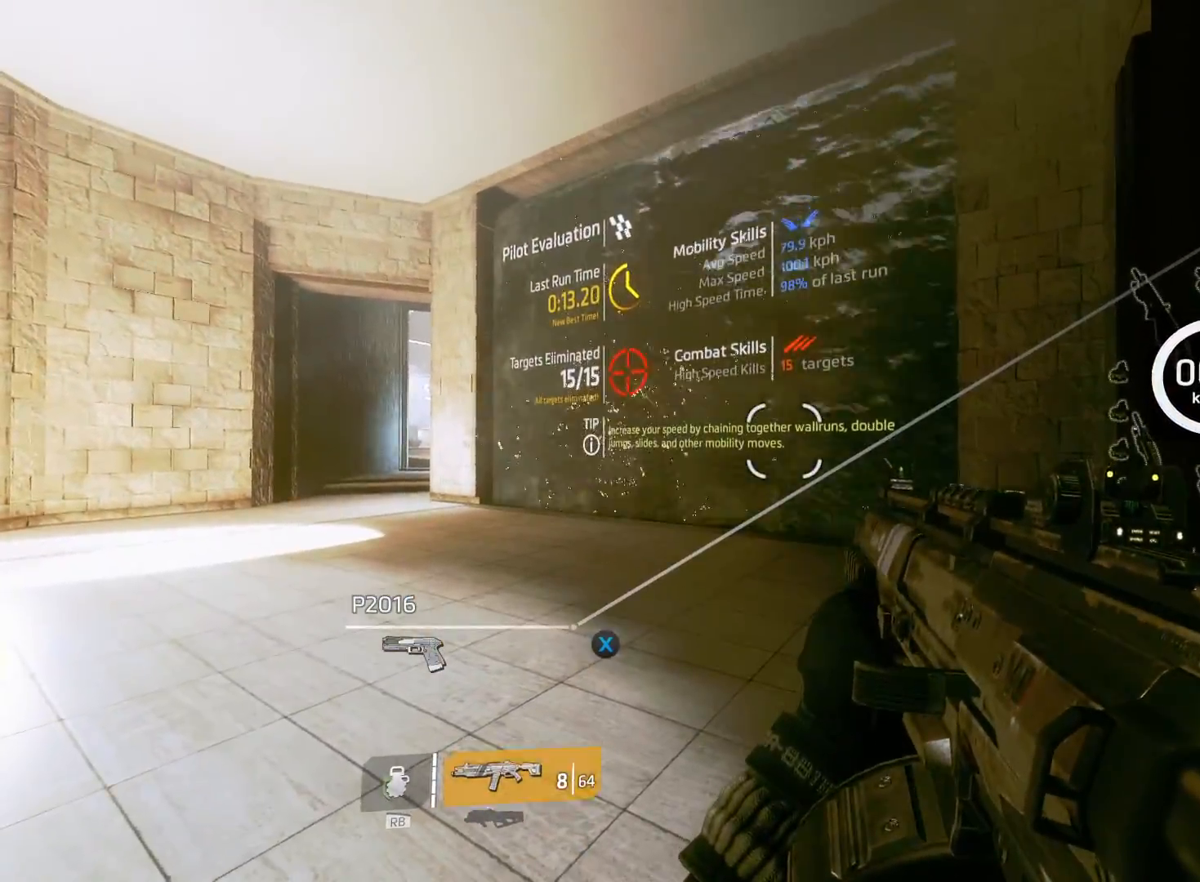
{"buttons": [], "left_stick": "center", "right_stick": "center", "events": []}
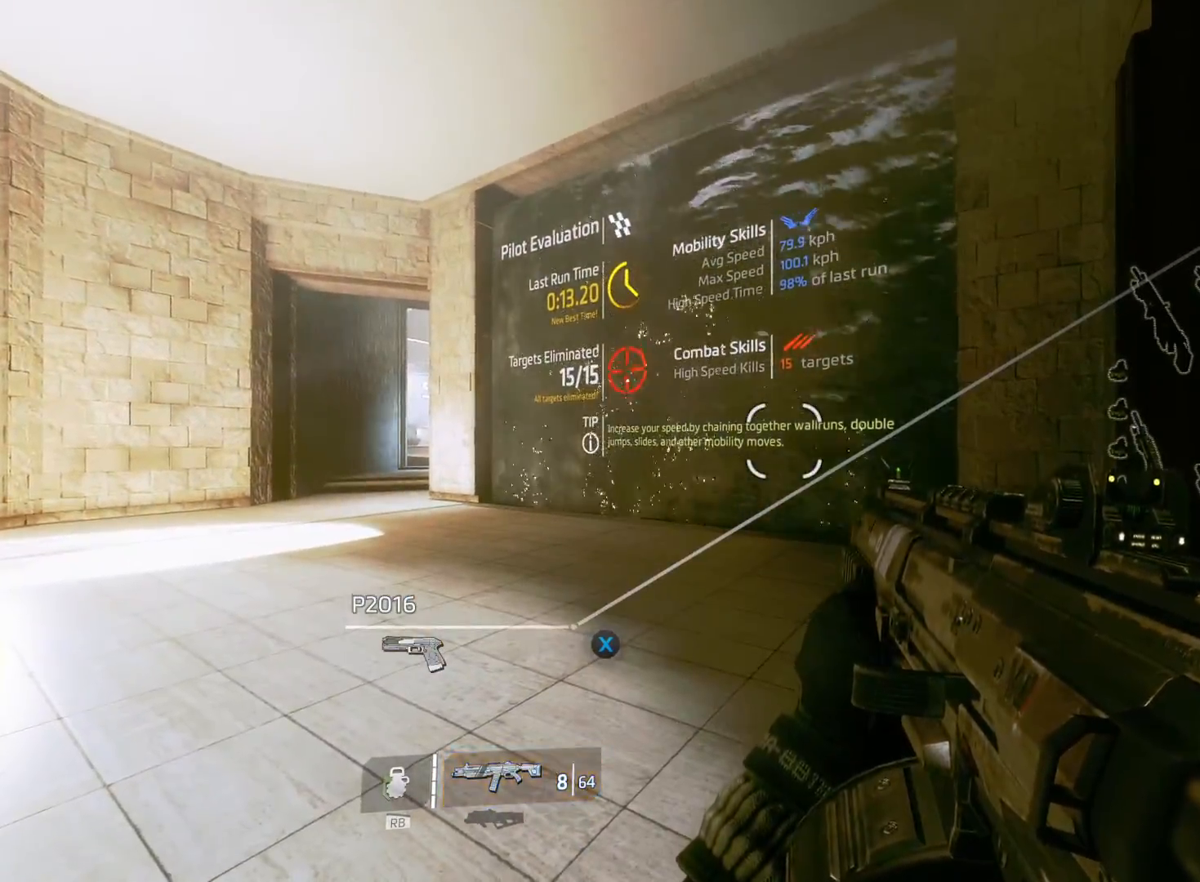
{"buttons": [], "left_stick": "center", "right_stick": "center", "events": []}
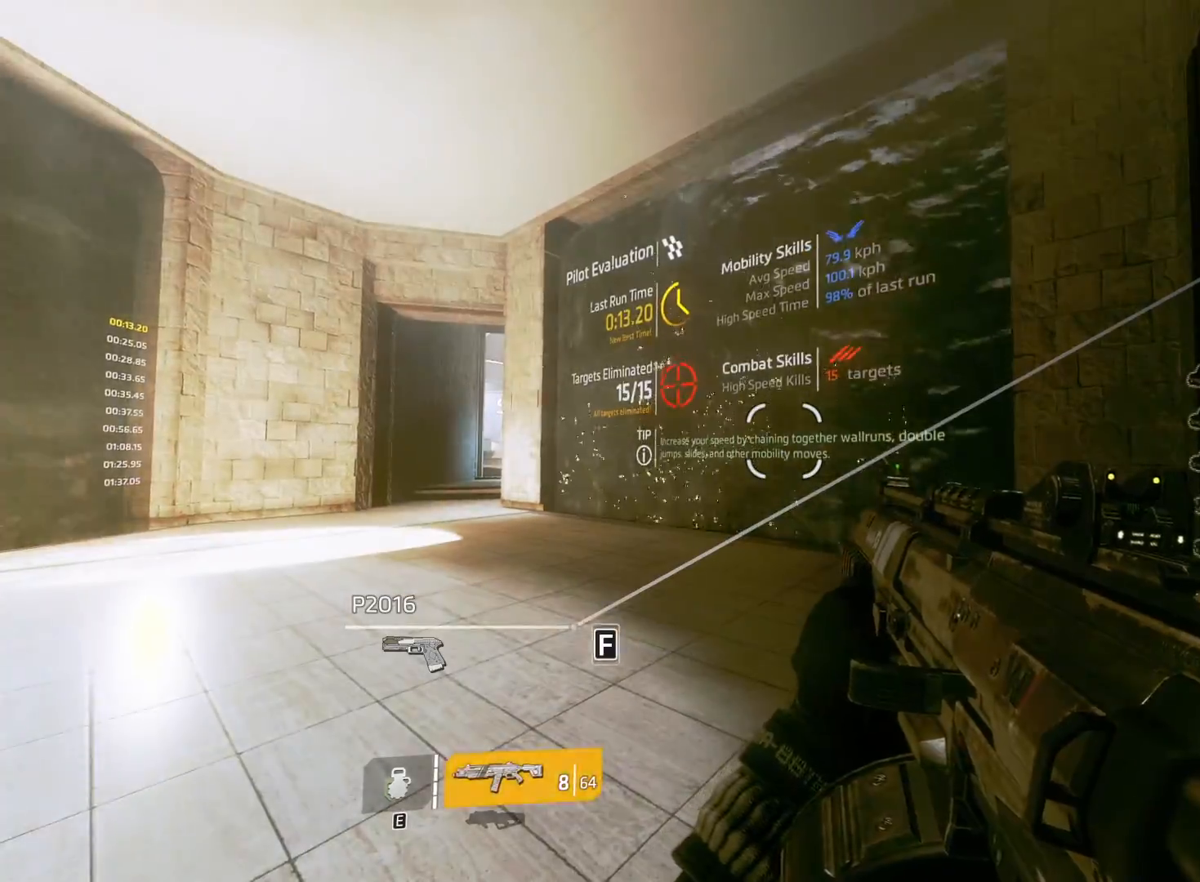
{"buttons": [], "left_stick": "center", "right_stick": "center", "events": []}
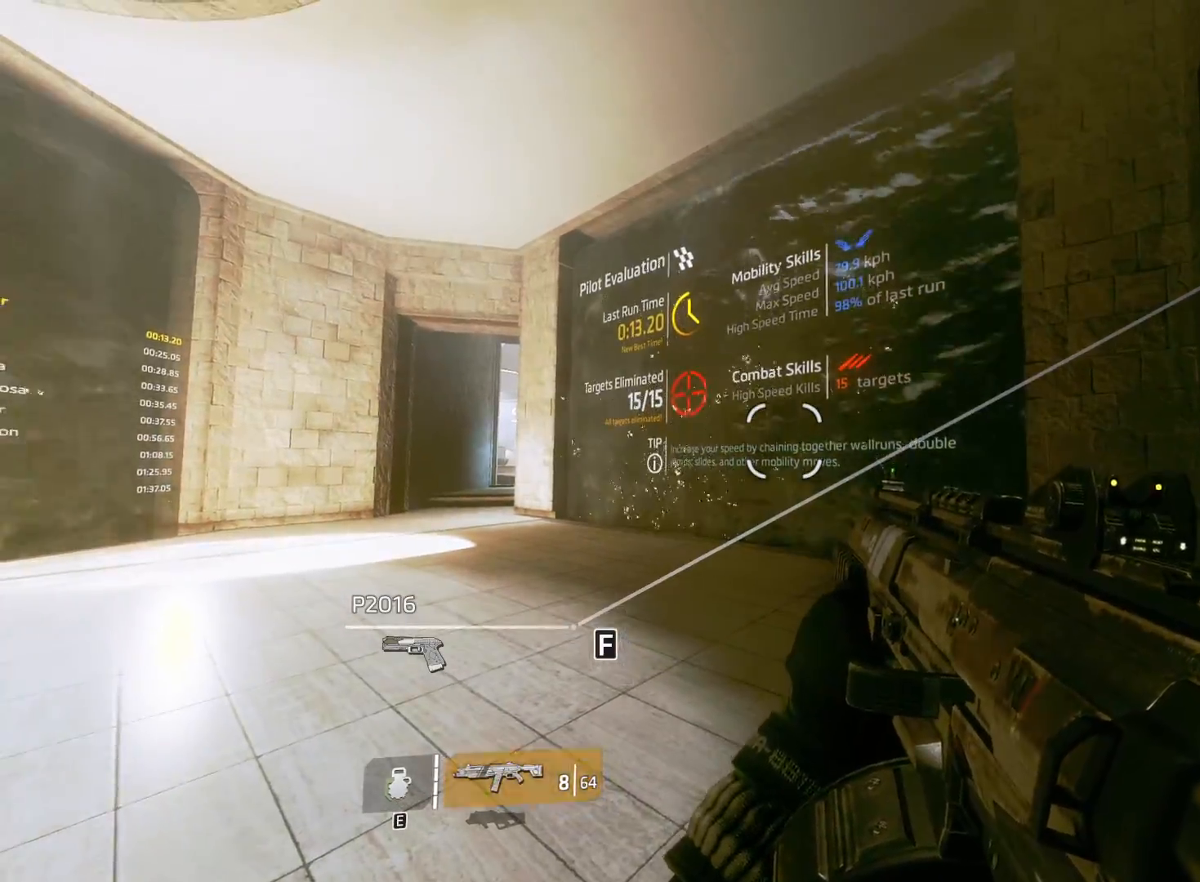
{"buttons": [], "left_stick": "center", "right_stick": "center", "events": []}
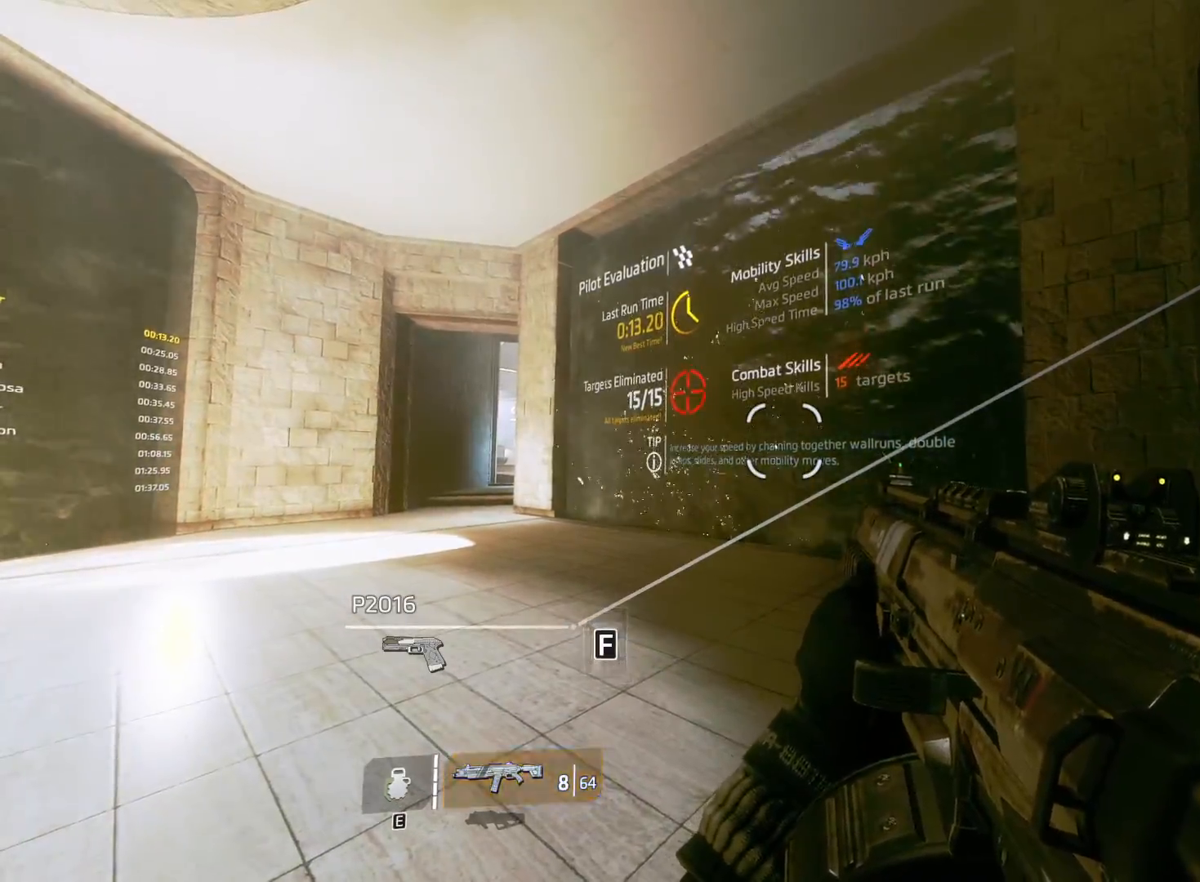
{"buttons": [], "left_stick": "up", "right_stick": "left", "events": [[33, "right_stick", "right"], [150, "left_stick", "left"], [167, "right_stick", "center"], [250, "left_stick", "up-left"], [317, "L3", "down"], [317, "right_stick", "left"], [450, "L3", "up"], [450, "left_stick", "up"]]}
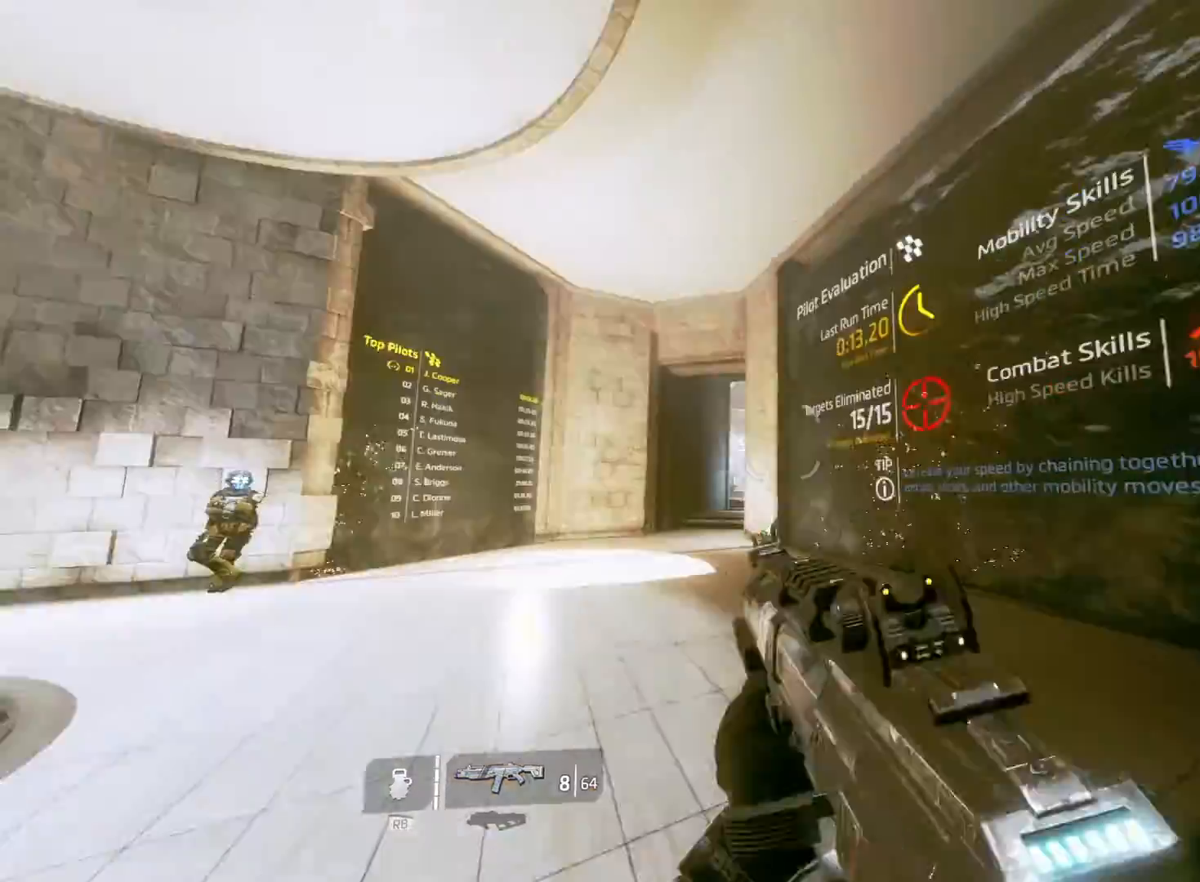
{"buttons": [], "left_stick": "down-left", "right_stick": "center", "events": [[33, "right_stick", "center"], [67, "L3", "down"], [167, "L1", "down"], [167, "left_stick", "up-left"], [200, "right_stick", "right"], [233, "L3", "up"], [317, "L1", "up"], [317, "right_stick", "center"], [467, "left_stick", "down-left"]]}